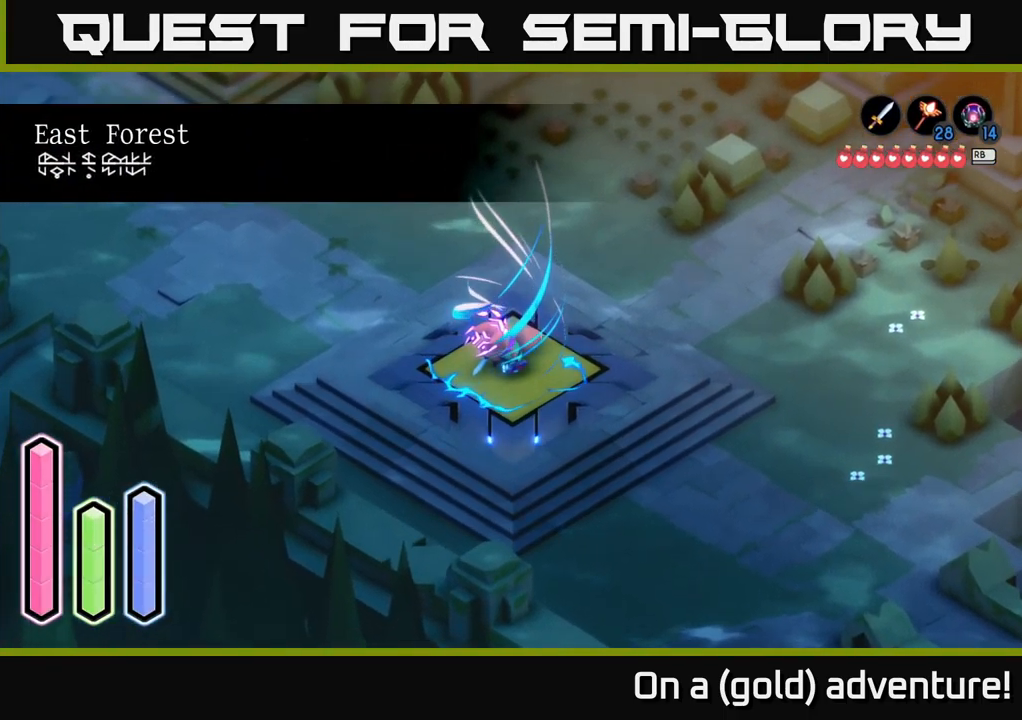
Gameplay with a controller (Xbox layout); each line is a JSON object with the inputs held at the frame after it. "events" lists button and stick changes between this image and that frame as [ms after this image, input, new state], when the widget could be followed in between.
{"buttons": ["A"], "left_stick": "center", "right_stick": "center", "events": []}
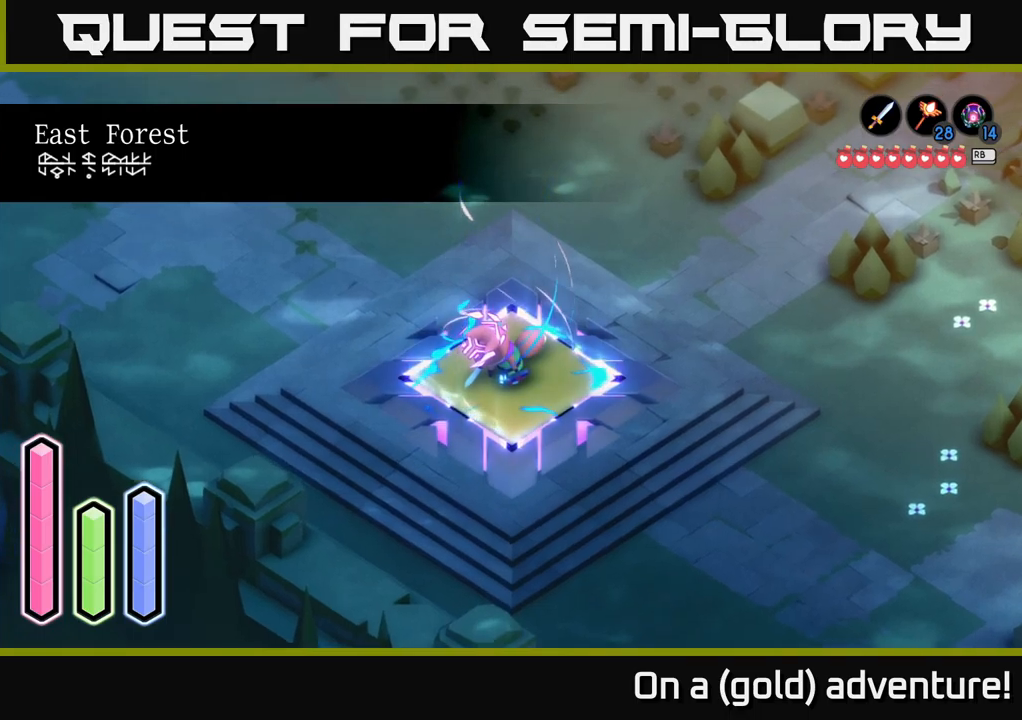
{"buttons": ["A"], "left_stick": "center", "right_stick": "center", "events": []}
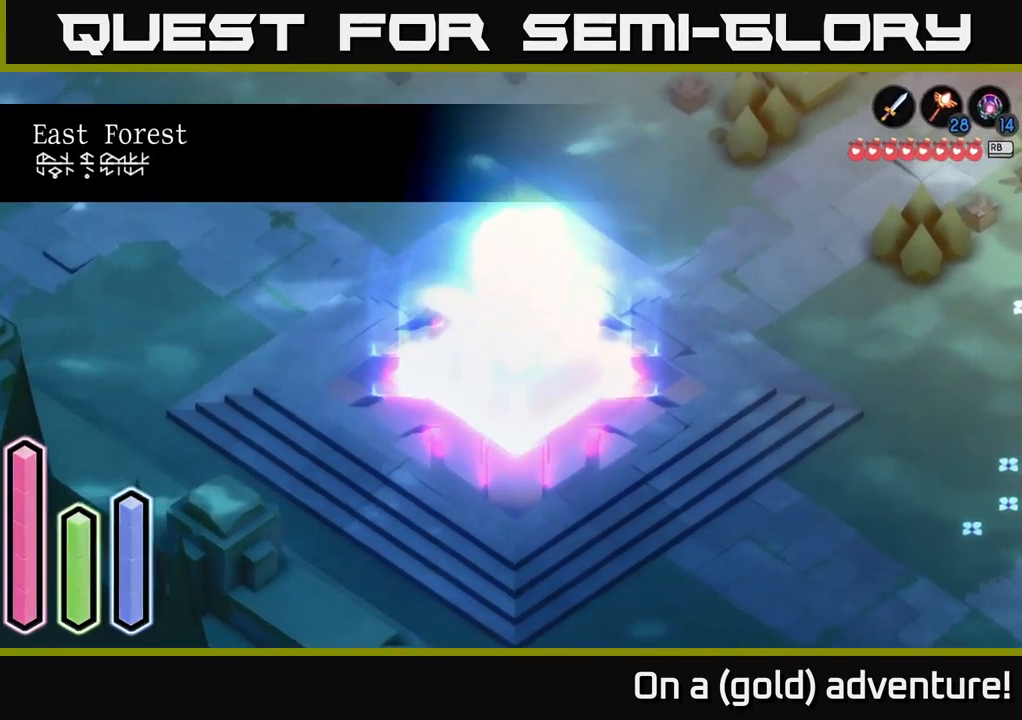
{"buttons": ["A"], "left_stick": "center", "right_stick": "center", "events": []}
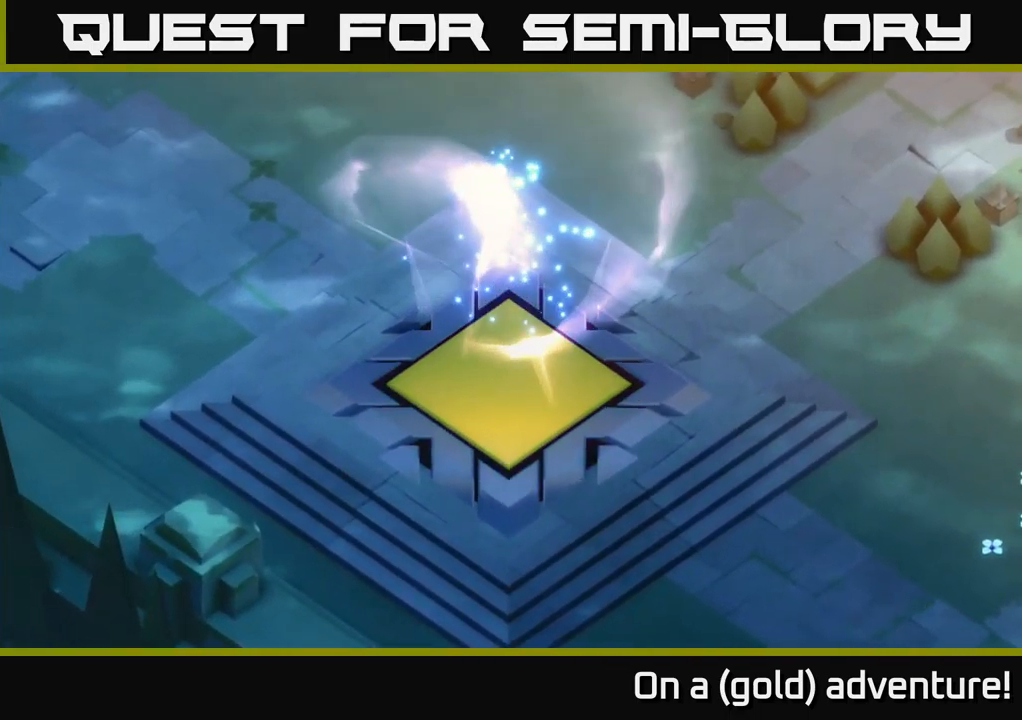
{"buttons": ["A"], "left_stick": "center", "right_stick": "center", "events": []}
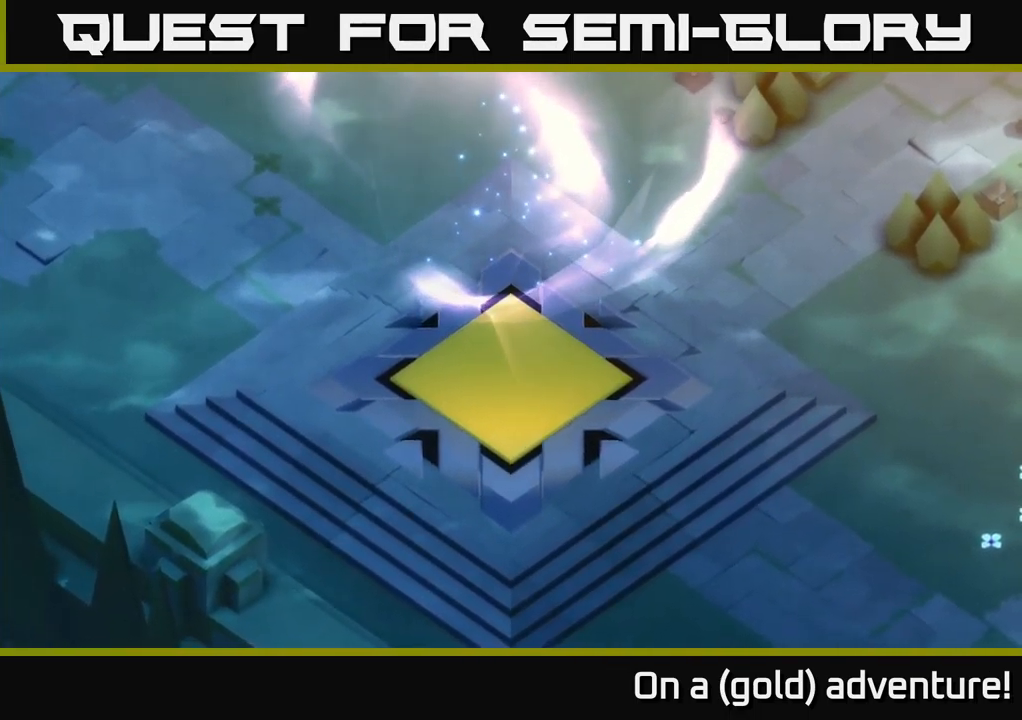
{"buttons": [], "left_stick": "center", "right_stick": "center", "events": [[484, "A", "up"]]}
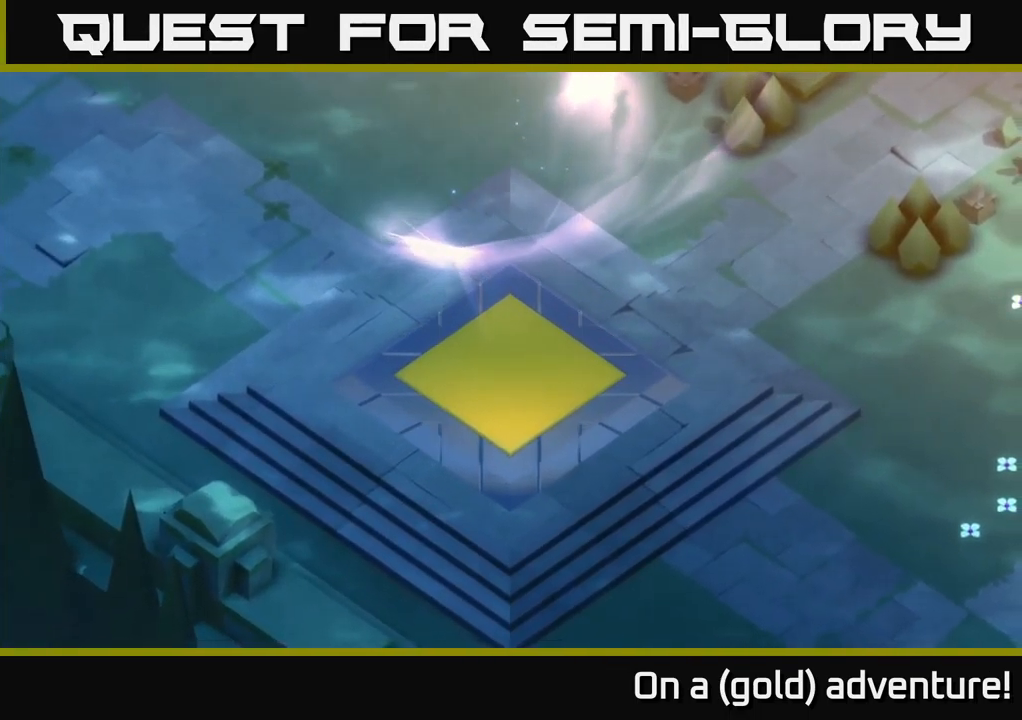
{"buttons": [], "left_stick": "center", "right_stick": "center", "events": []}
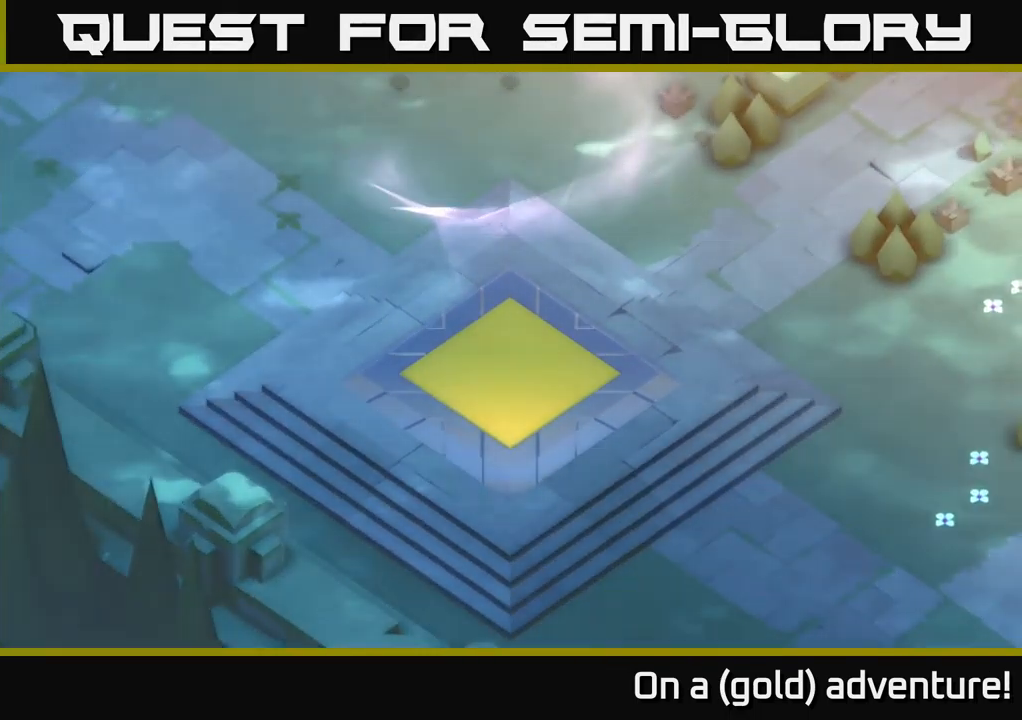
{"buttons": [], "left_stick": "center", "right_stick": "center", "events": []}
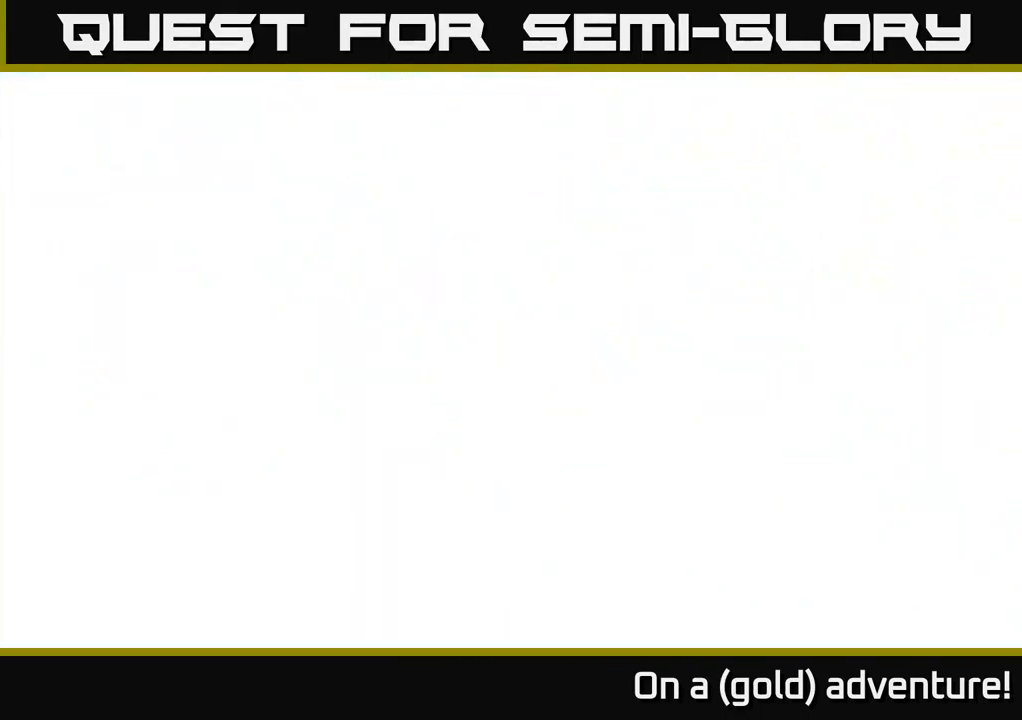
{"buttons": [], "left_stick": "center", "right_stick": "center", "events": []}
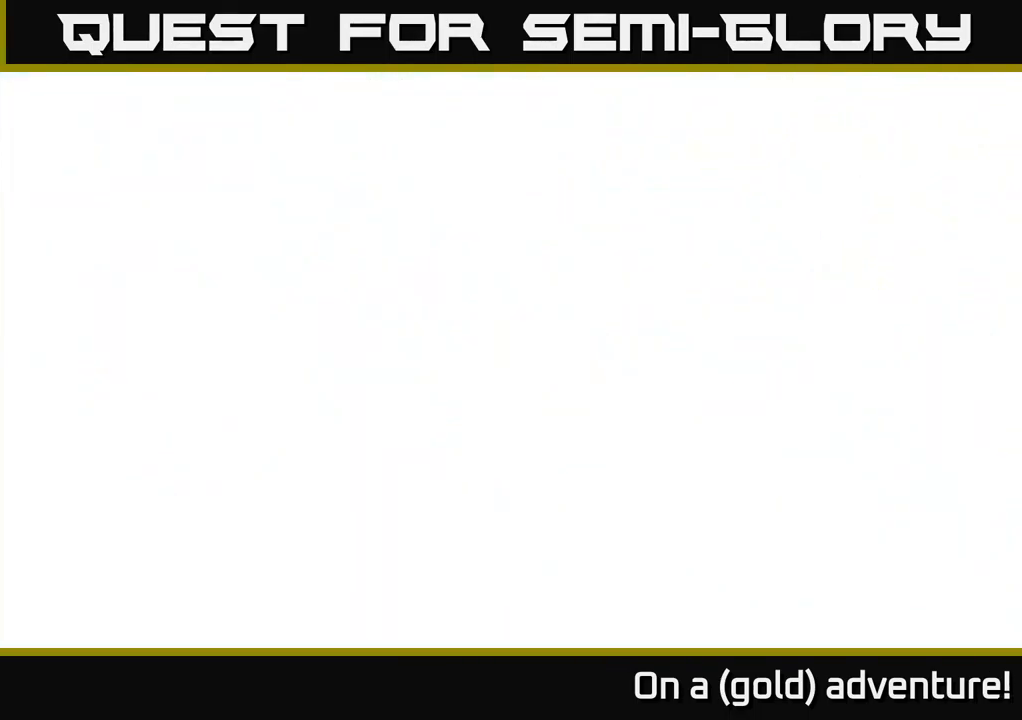
{"buttons": [], "left_stick": "center", "right_stick": "center", "events": []}
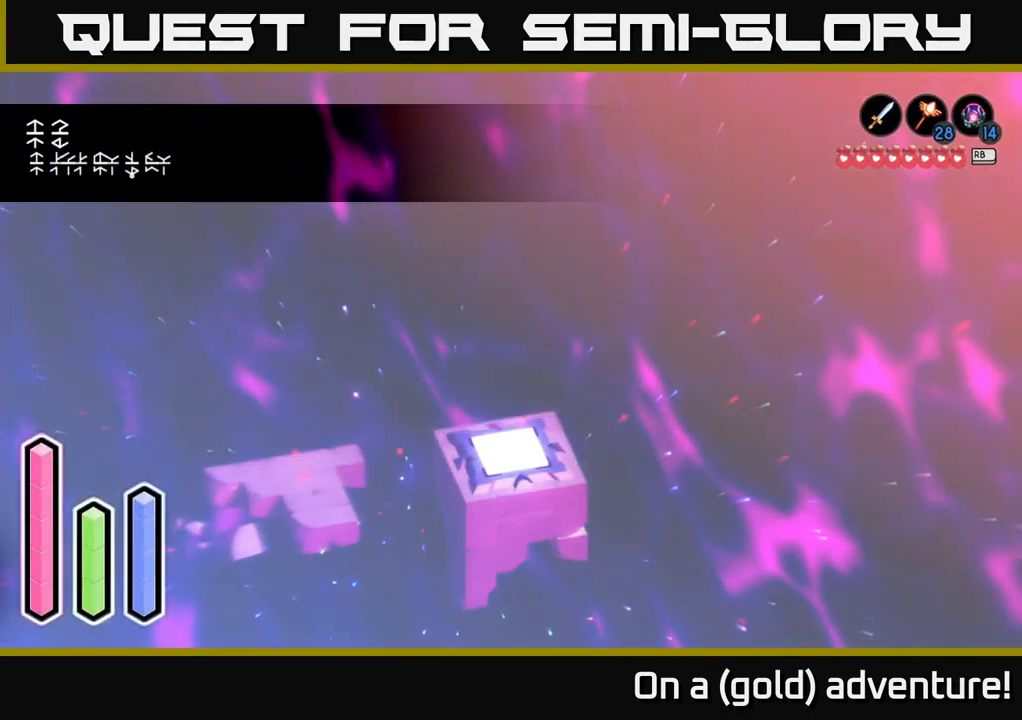
{"buttons": [], "left_stick": "center", "right_stick": "center", "events": []}
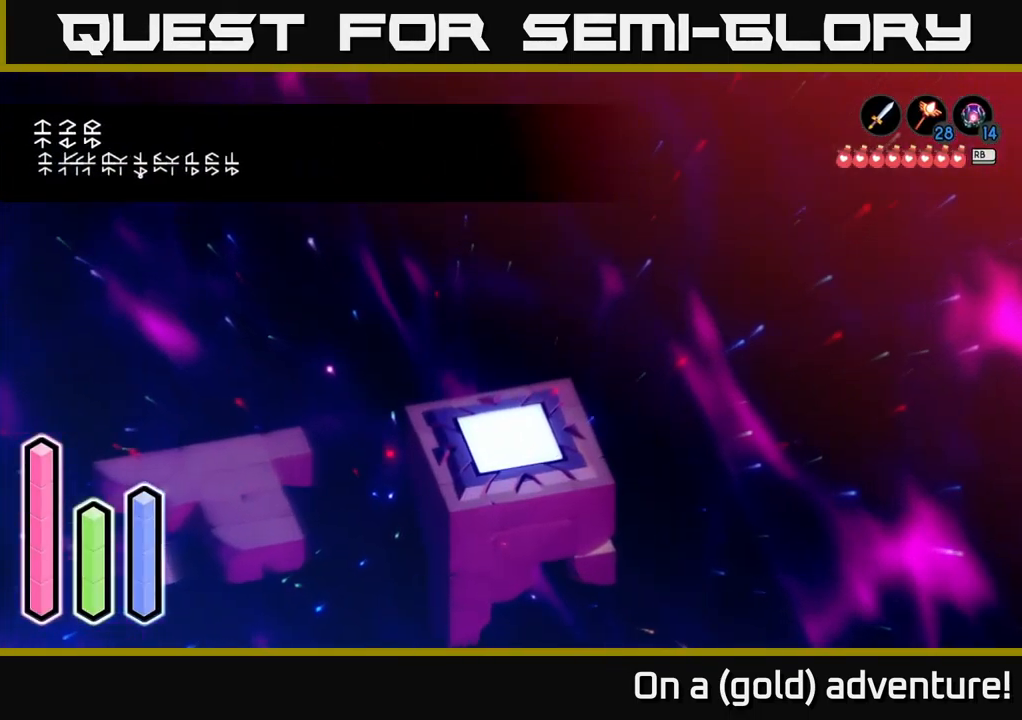
{"buttons": [], "left_stick": "up-left", "right_stick": "center", "events": [[150, "left_stick", "left"], [434, "left_stick", "up-left"]]}
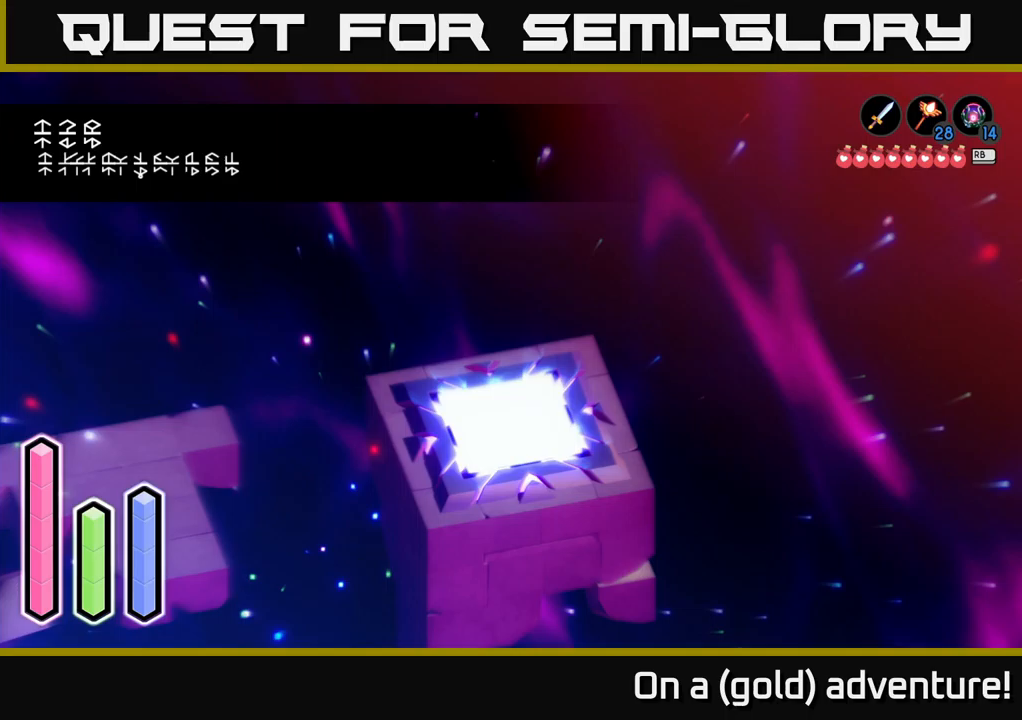
{"buttons": [], "left_stick": "up-left", "right_stick": "center", "events": []}
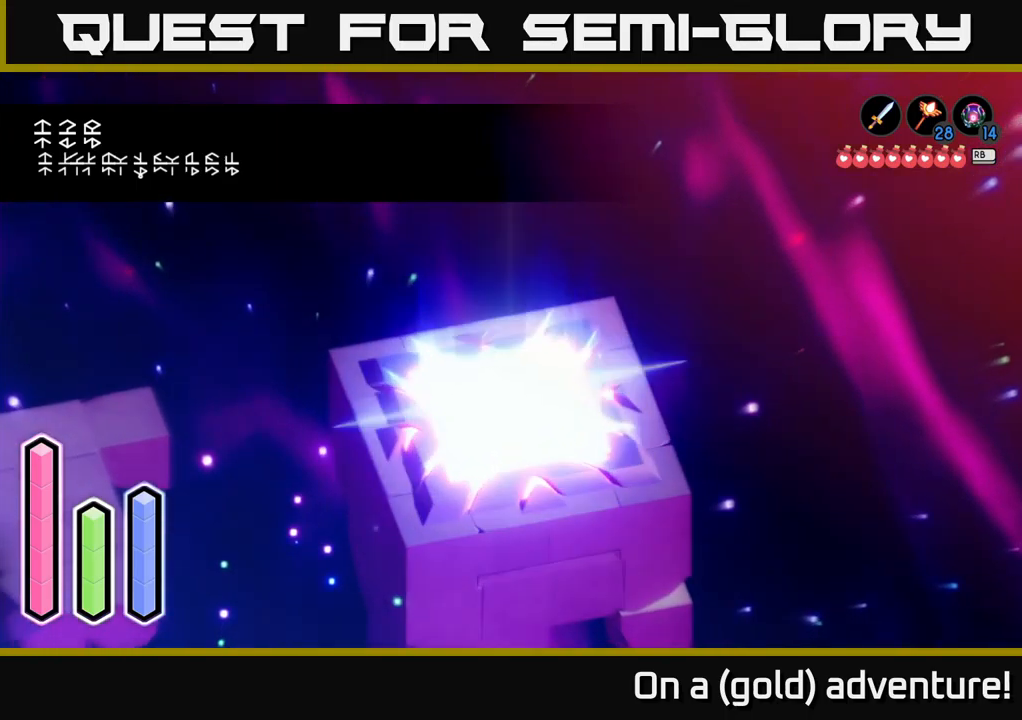
{"buttons": [], "left_stick": "up-left", "right_stick": "center", "events": []}
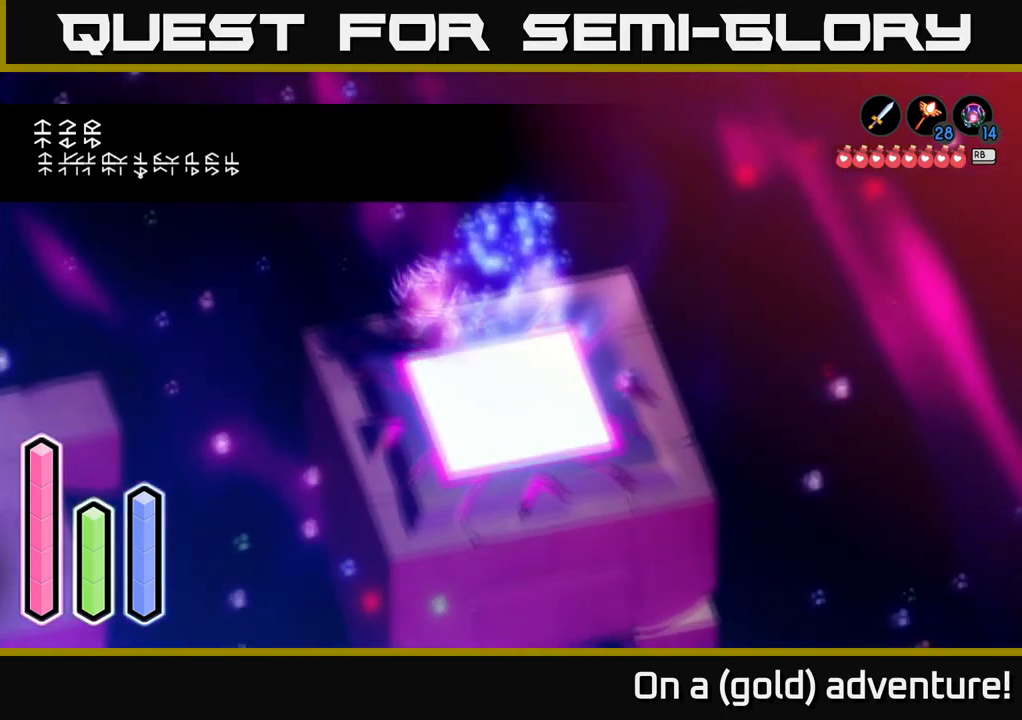
{"buttons": [], "left_stick": "left", "right_stick": "center", "events": [[167, "left_stick", "left"], [333, "A", "down"], [500, "A", "up"]]}
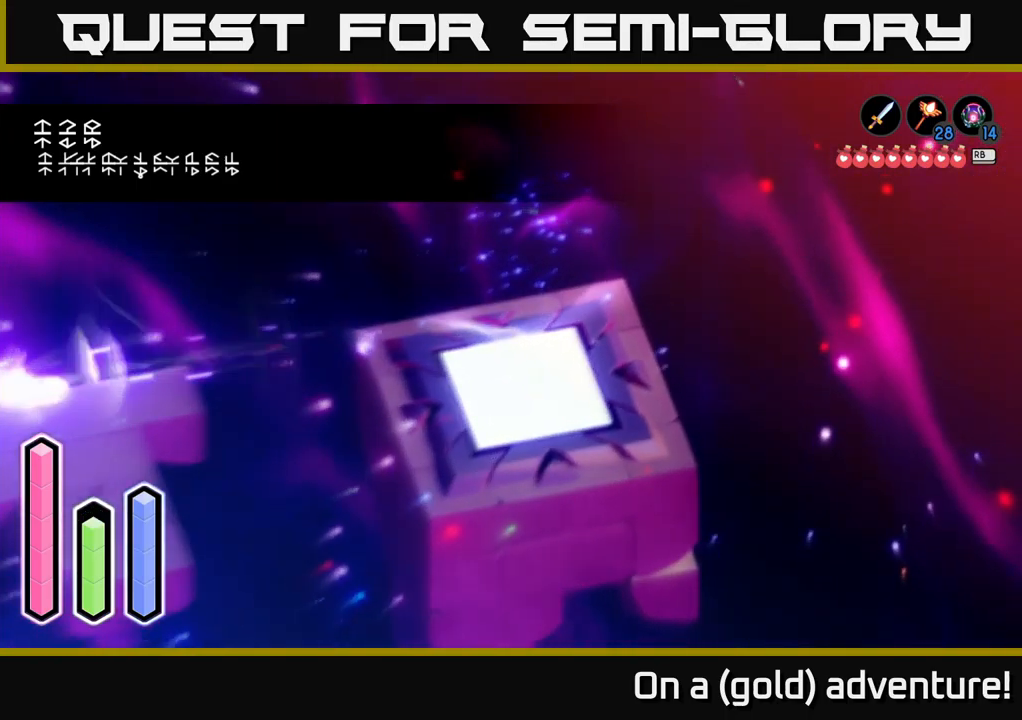
{"buttons": [], "left_stick": "down-left", "right_stick": "center", "events": [[183, "left_stick", "down-left"]]}
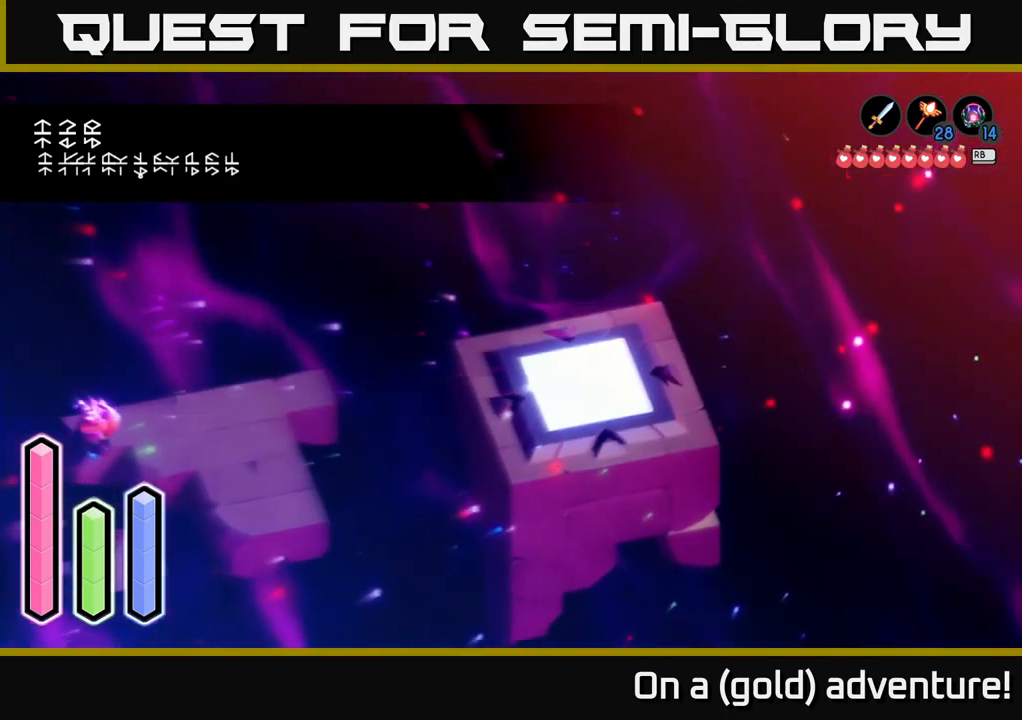
{"buttons": [], "left_stick": "left", "right_stick": "center", "events": [[117, "left_stick", "left"], [300, "A", "down"], [483, "A", "up"]]}
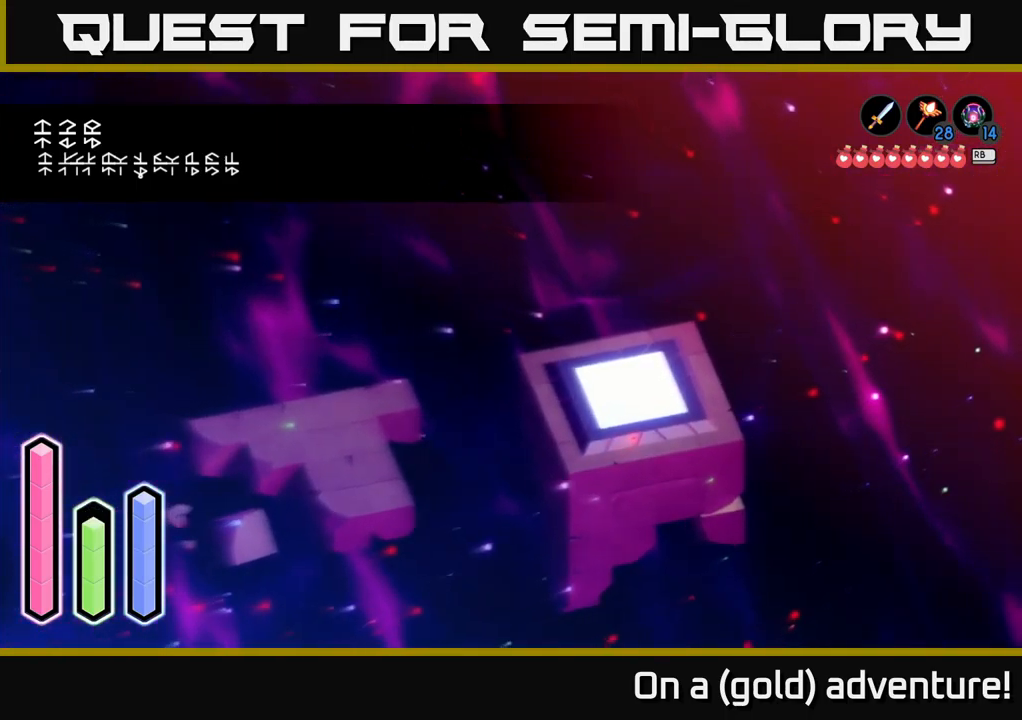
{"buttons": [], "left_stick": "left", "right_stick": "center", "events": []}
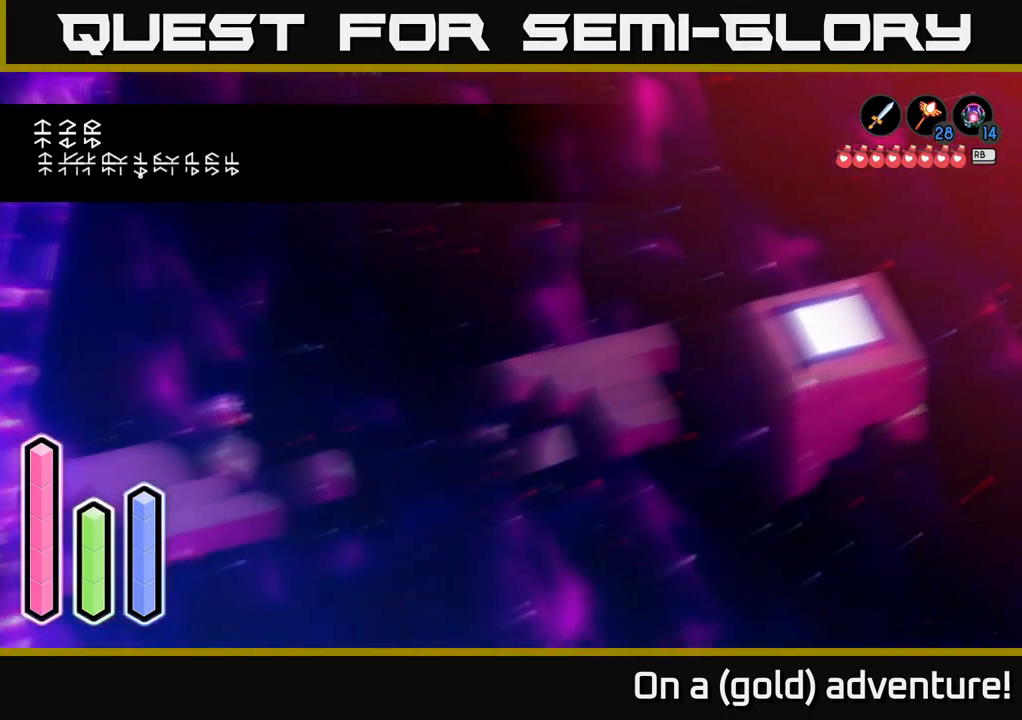
{"buttons": [], "left_stick": "down-left", "right_stick": "center", "events": [[250, "left_stick", "down-left"]]}
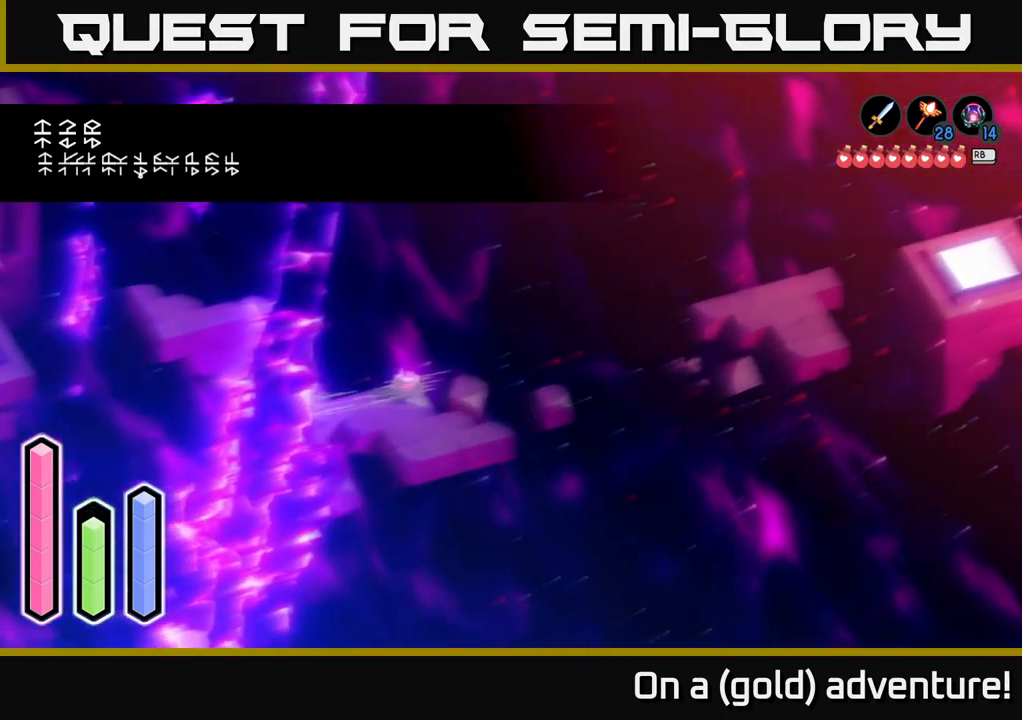
{"buttons": [], "left_stick": "up-left", "right_stick": "center", "events": [[50, "A", "down"], [267, "A", "up"], [383, "left_stick", "left"], [500, "left_stick", "up-left"]]}
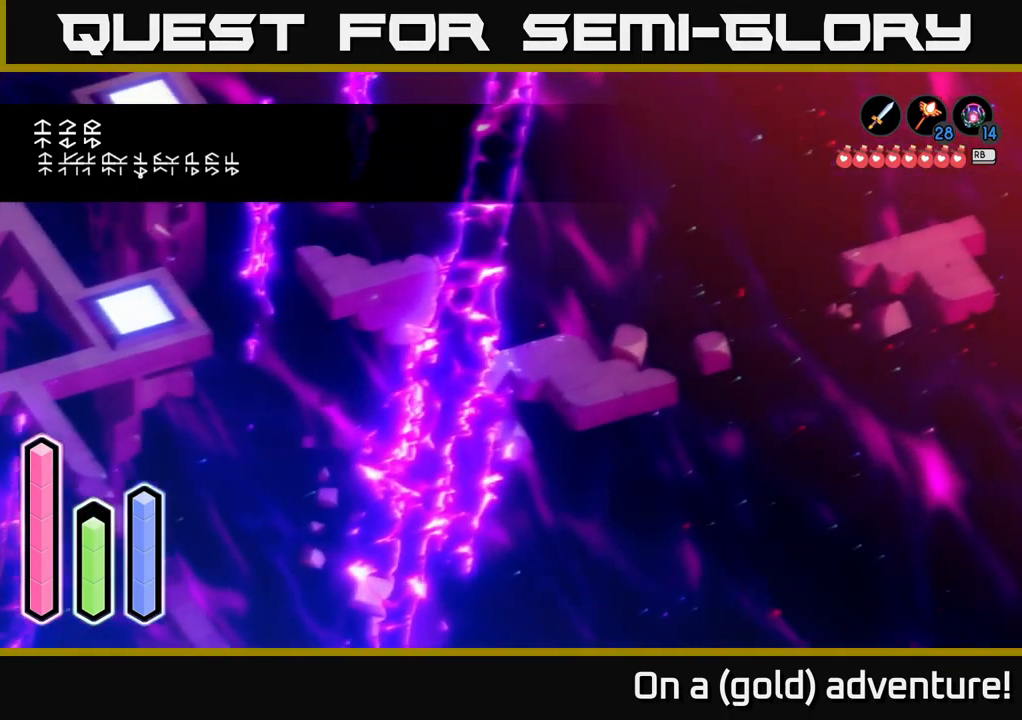
{"buttons": [], "left_stick": "up-left", "right_stick": "center", "events": [[117, "A", "down"], [333, "A", "up"]]}
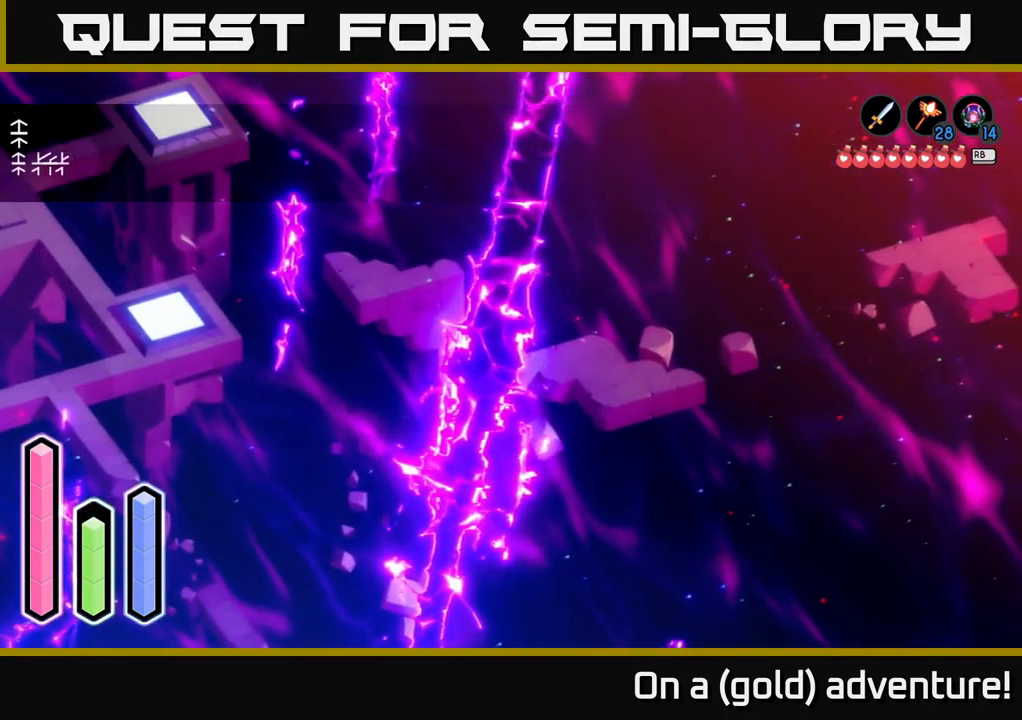
{"buttons": [], "left_stick": "up-left", "right_stick": "center", "events": [[183, "left_stick", "up"], [267, "A", "down"], [300, "left_stick", "up-left"], [467, "A", "up"]]}
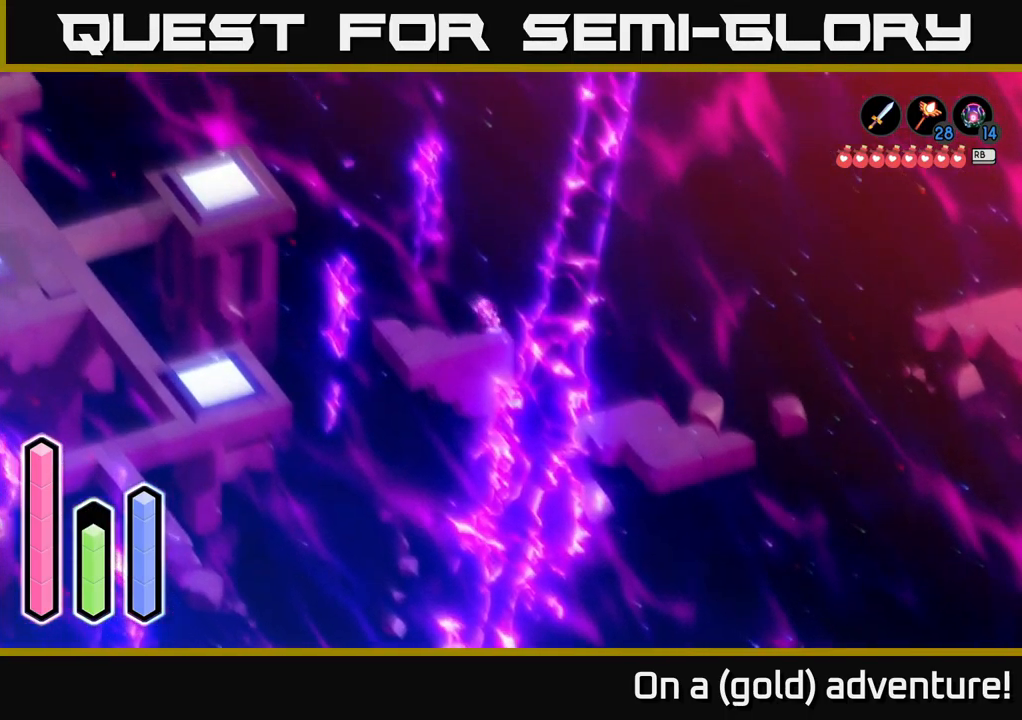
{"buttons": [], "left_stick": "down-left", "right_stick": "center", "events": [[83, "left_stick", "left"], [199, "left_stick", "down-left"], [249, "A", "down"], [433, "A", "up"]]}
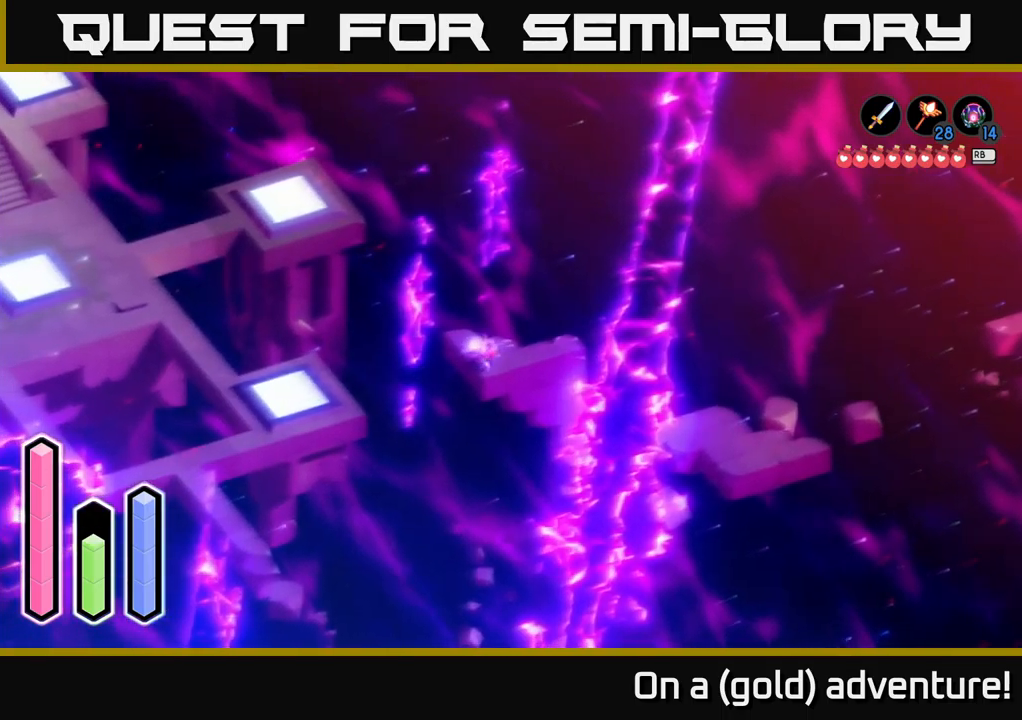
{"buttons": [], "left_stick": "center", "right_stick": "center", "events": [[33, "left_stick", "center"]]}
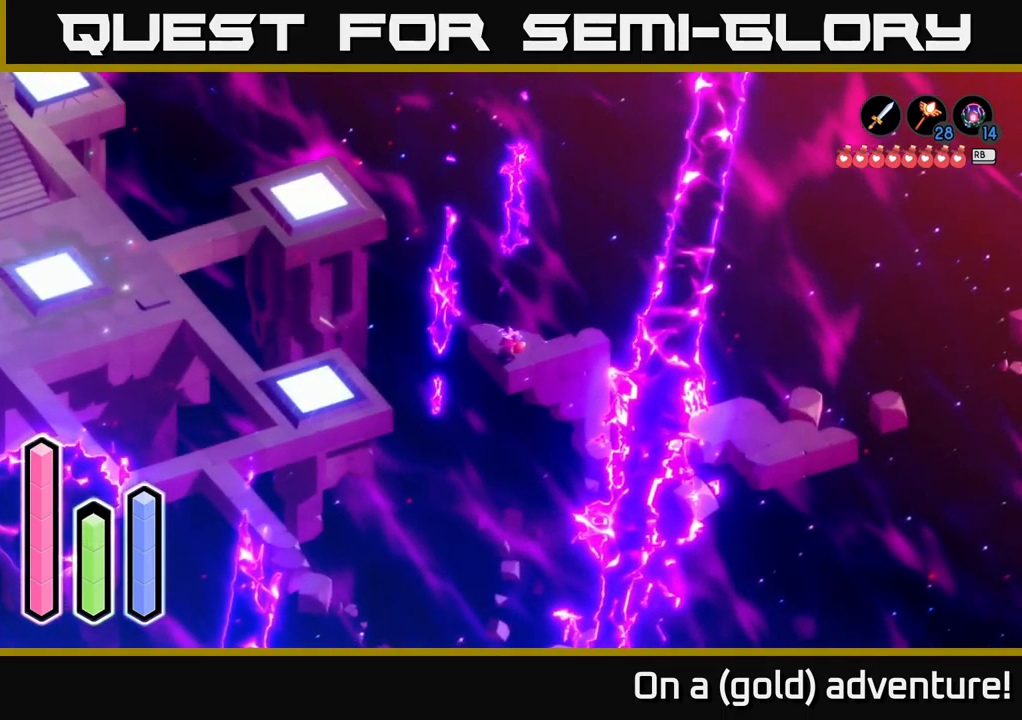
{"buttons": [], "left_stick": "down-left", "right_stick": "center", "events": [[283, "left_stick", "down-left"], [383, "A", "down"], [500, "A", "up"]]}
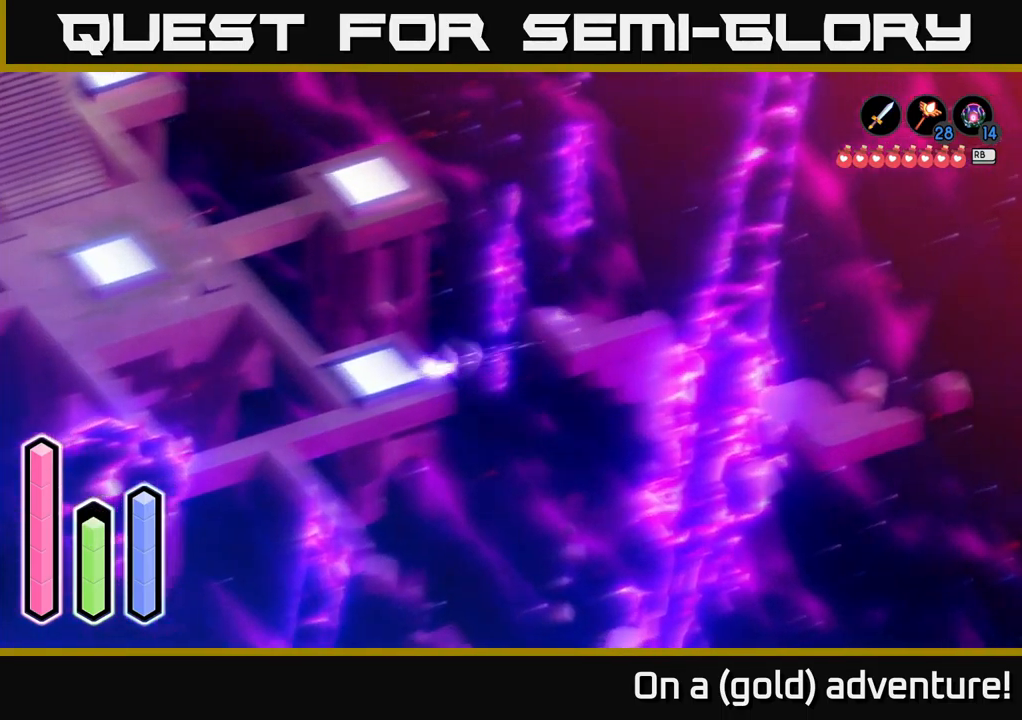
{"buttons": [], "left_stick": "left", "right_stick": "center", "events": [[100, "left_stick", "left"]]}
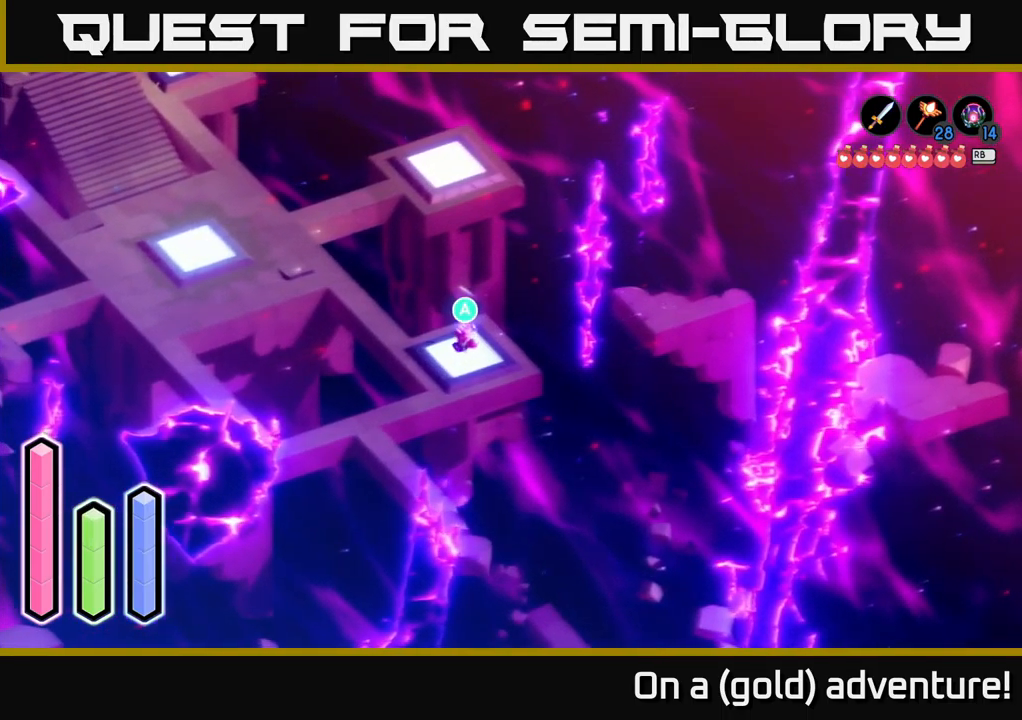
{"buttons": [], "left_stick": "up-left", "right_stick": "center", "events": [[450, "left_stick", "up-left"]]}
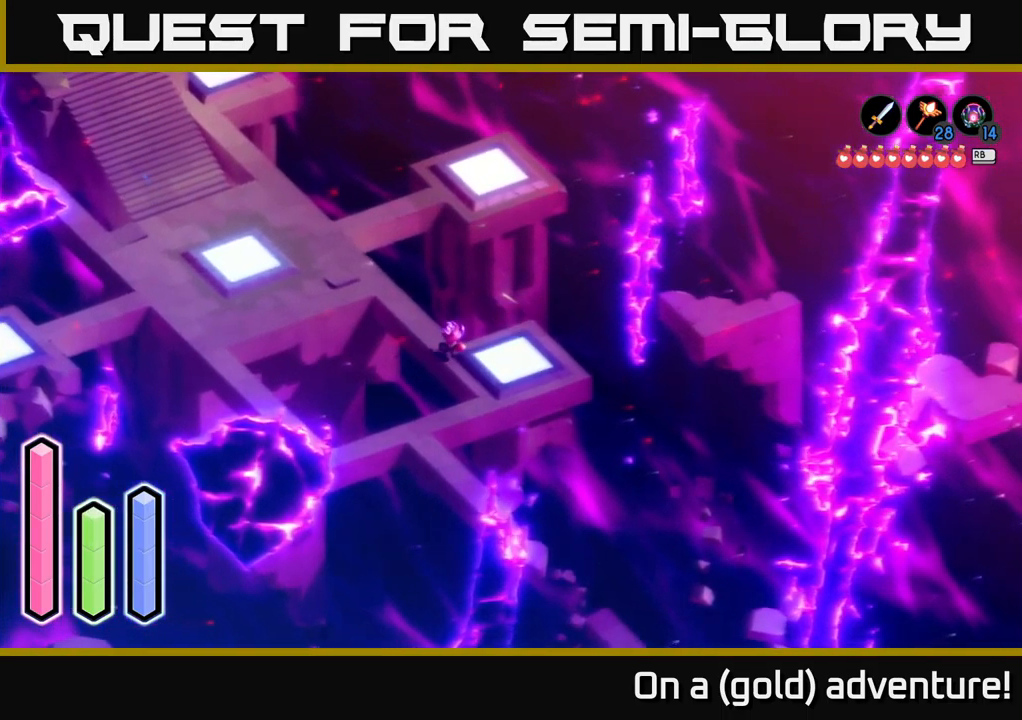
{"buttons": [], "left_stick": "up-right", "right_stick": "center", "events": [[267, "A", "down"], [467, "A", "up"], [500, "left_stick", "up-right"]]}